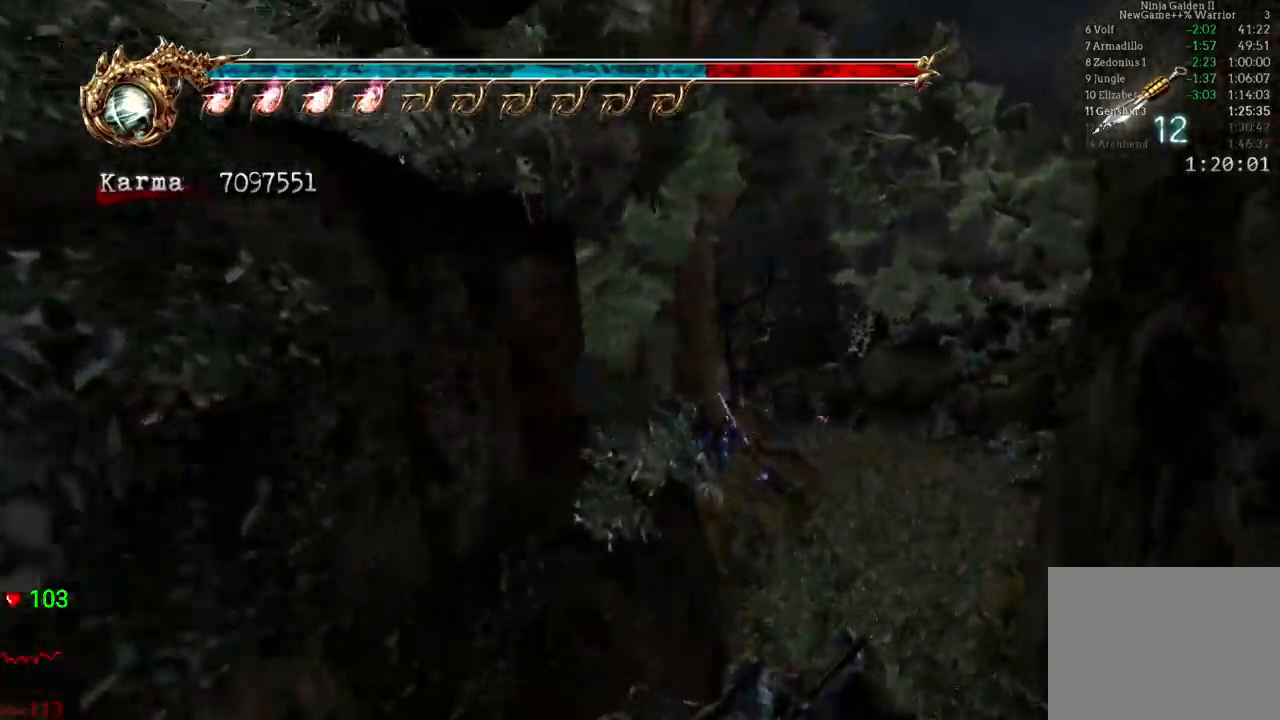
Gameplay with a controller (Xbox layout); each line is a JSON object with the inputs held at the frame after it (dt_ms = milliseconds from this image to that frame). "events" lists button and stick changes between this image and that frame as [ms after this image, input, new state], when the widget could be followed in between. Not read: L3 R3.
{"dt_ms": 1000, "buttons": ["L2"], "left_stick": "up", "right_stick": "center"}
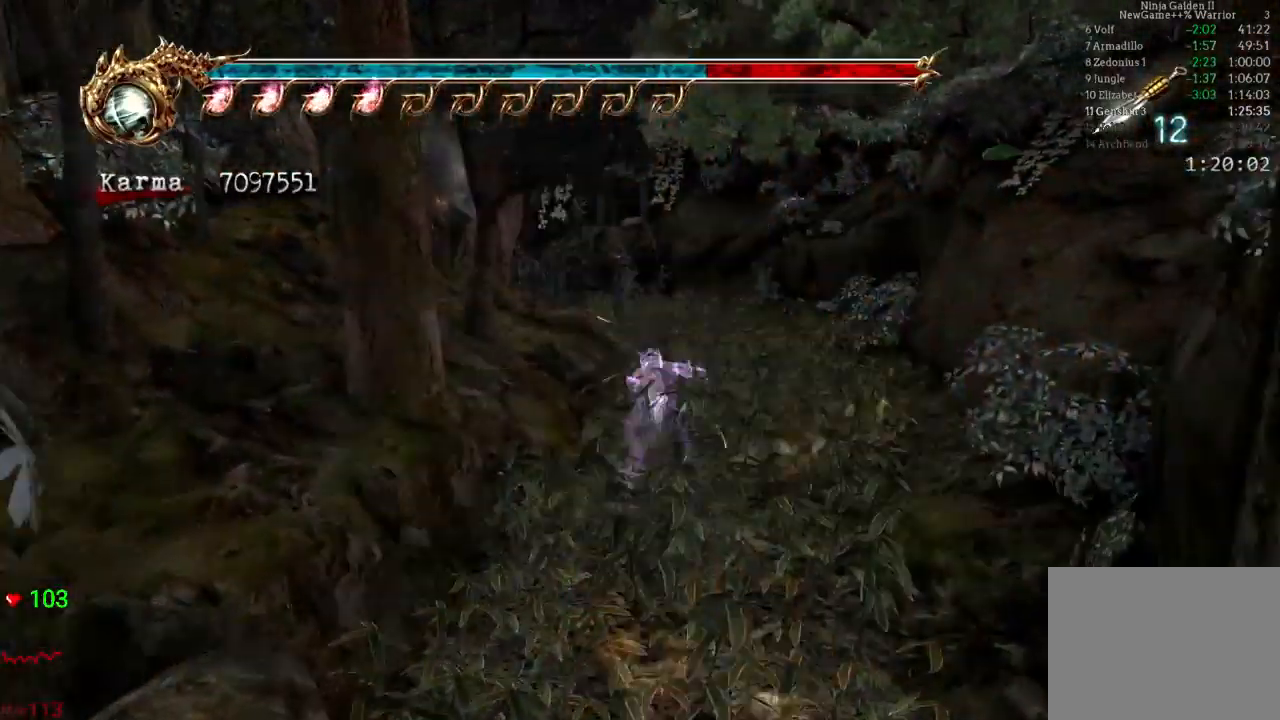
{"dt_ms": 500, "buttons": ["L2"], "left_stick": "up", "right_stick": "center", "events": [[183, "left_stick", "center"], [333, "left_stick", "up"]]}
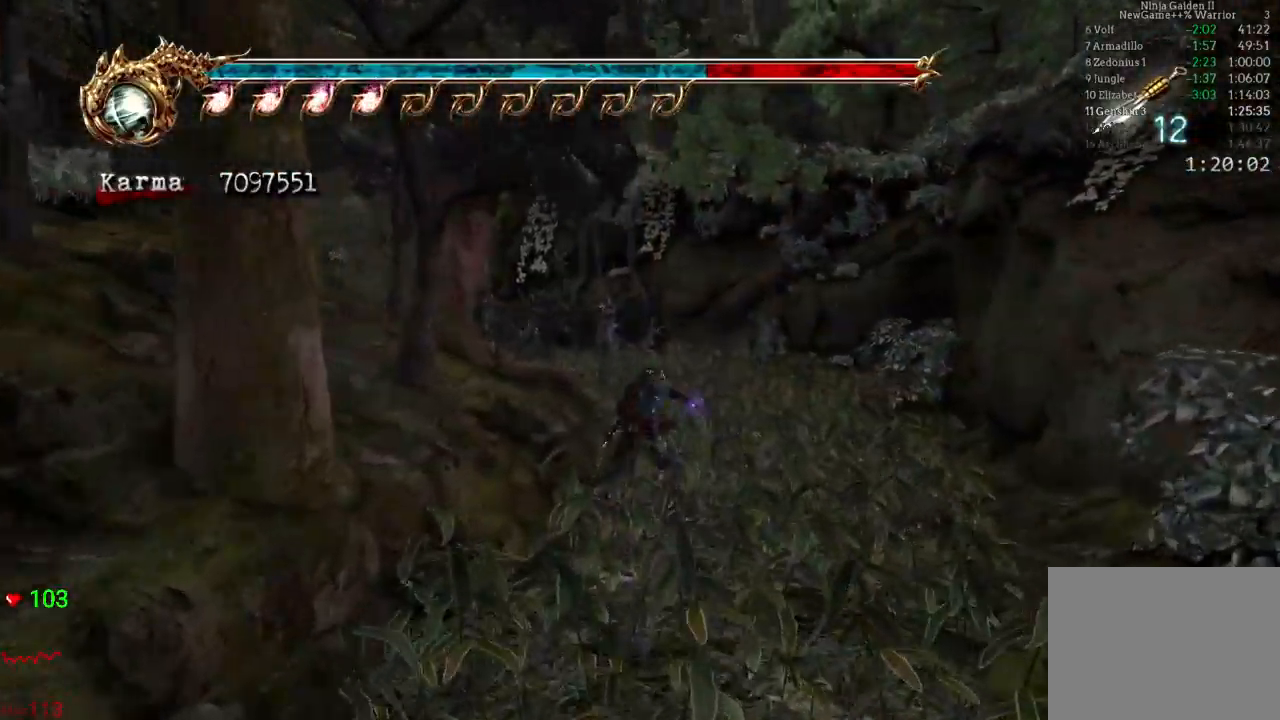
{"dt_ms": 500, "buttons": ["L2"], "left_stick": "center", "right_stick": "center", "events": [[183, "left_stick", "center"]]}
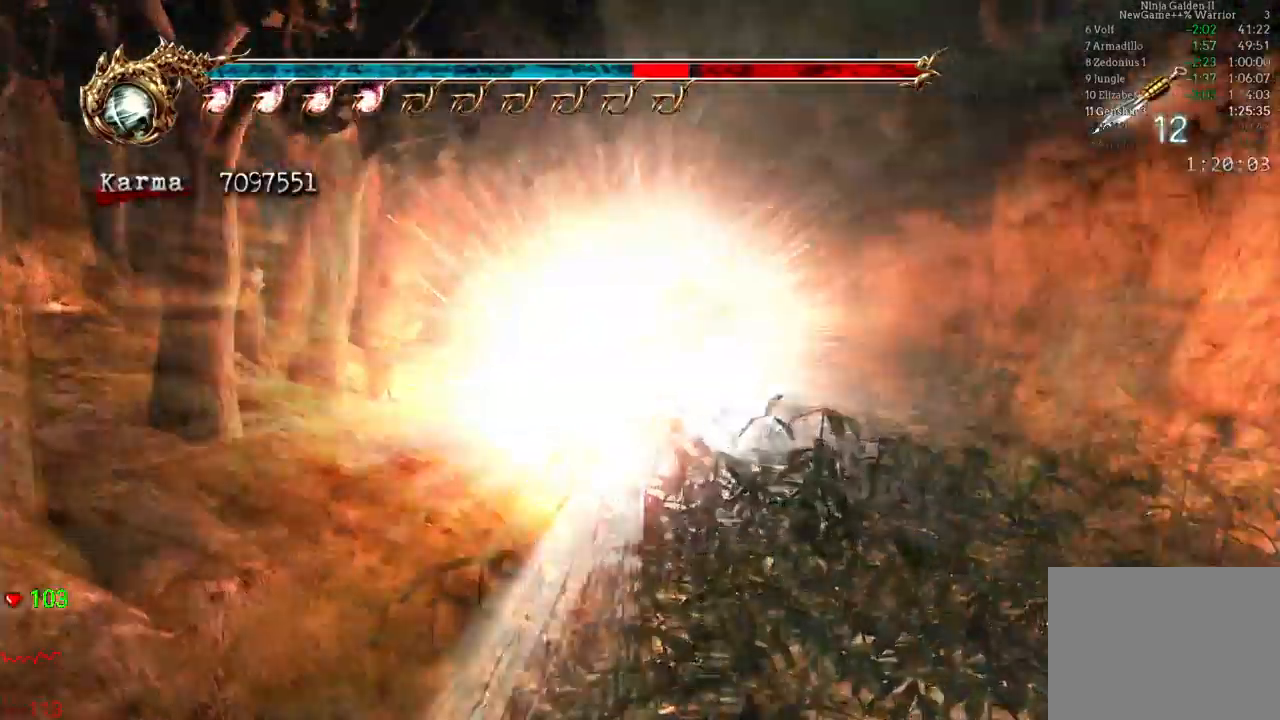
{"dt_ms": 500, "buttons": ["L2"], "left_stick": "center", "right_stick": "center", "events": [[100, "left_stick", "up"], [233, "left_stick", "center"], [283, "left_stick", "up-left"], [383, "left_stick", "up"], [483, "left_stick", "center"]]}
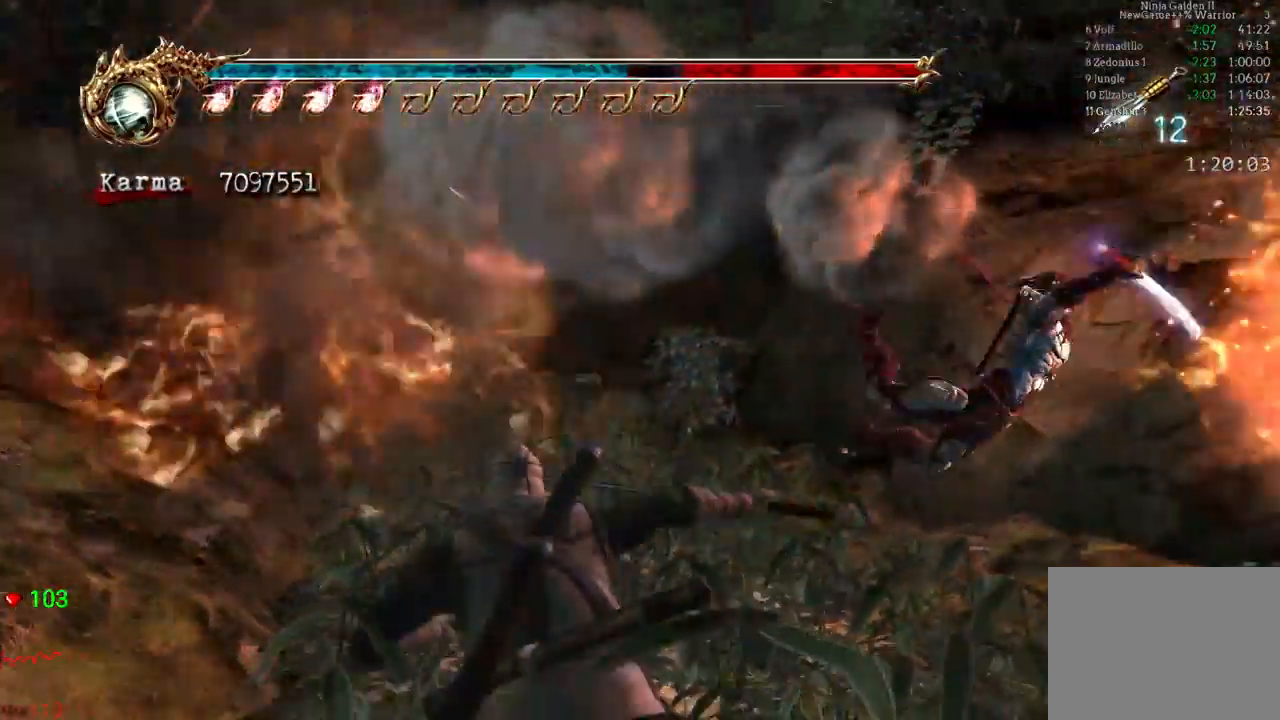
{"dt_ms": 500, "buttons": ["L2"], "left_stick": "up-left", "right_stick": "center", "events": [[283, "left_stick", "up-left"], [333, "L2", "up"], [483, "L2", "down"]]}
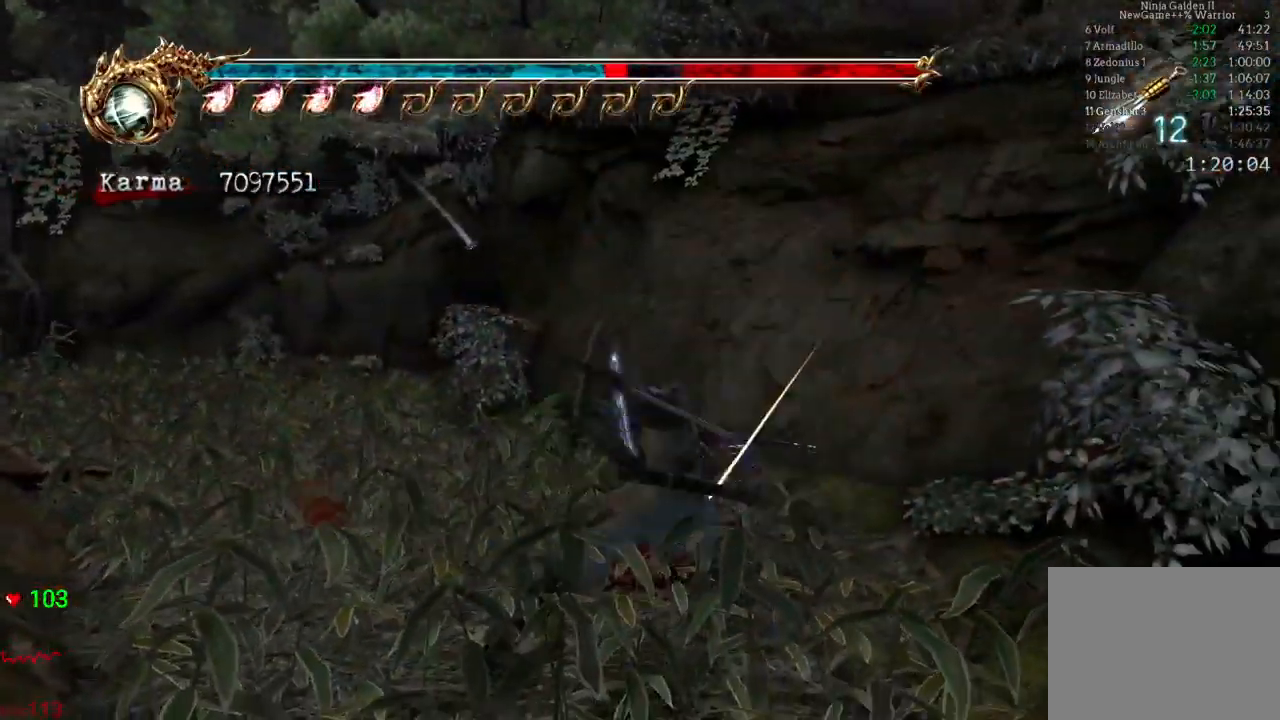
{"dt_ms": 500, "buttons": ["L2"], "left_stick": "left", "right_stick": "center", "events": [[233, "left_stick", "center"], [450, "left_stick", "left"]]}
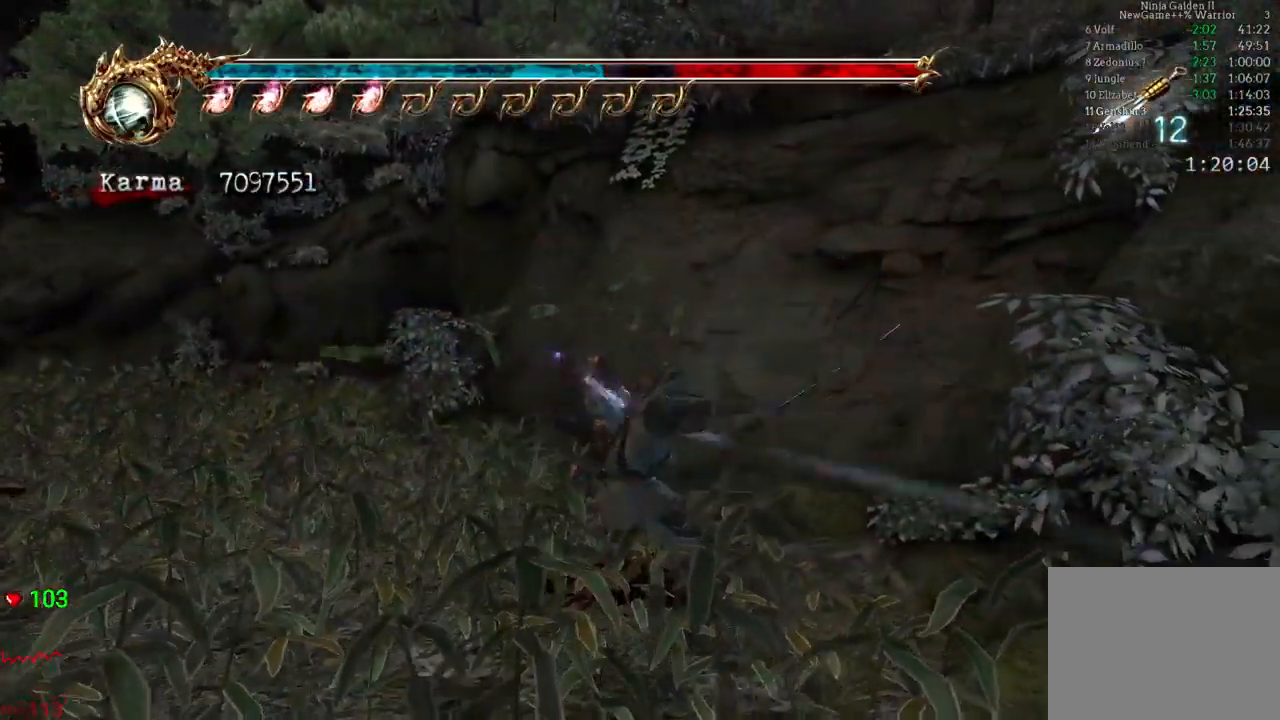
{"dt_ms": 500, "buttons": ["L2"], "left_stick": "center", "right_stick": "center", "events": [[133, "left_stick", "center"], [183, "left_stick", "left"], [317, "left_stick", "center"]]}
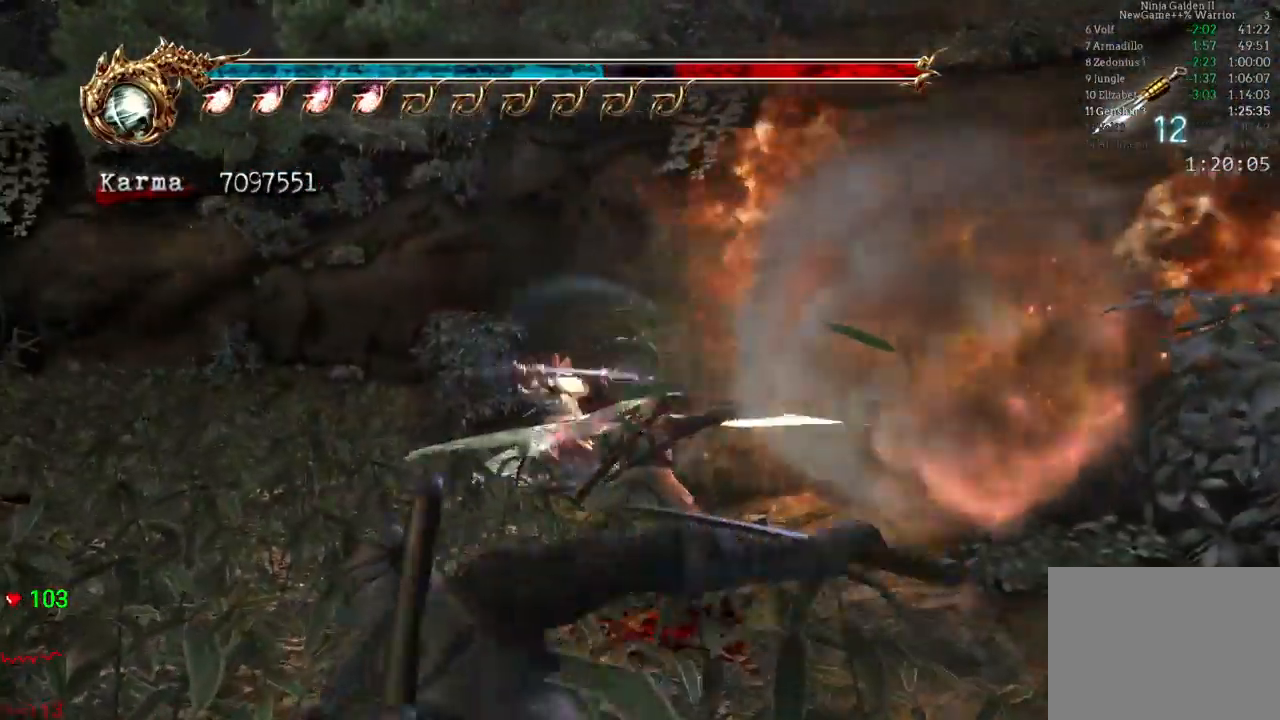
{"dt_ms": 500, "buttons": [], "left_stick": "left", "right_stick": "center", "events": [[17, "left_stick", "left"], [250, "A", "down"], [267, "X", "down"], [433, "A", "up"], [433, "X", "up"], [483, "L2", "up"]]}
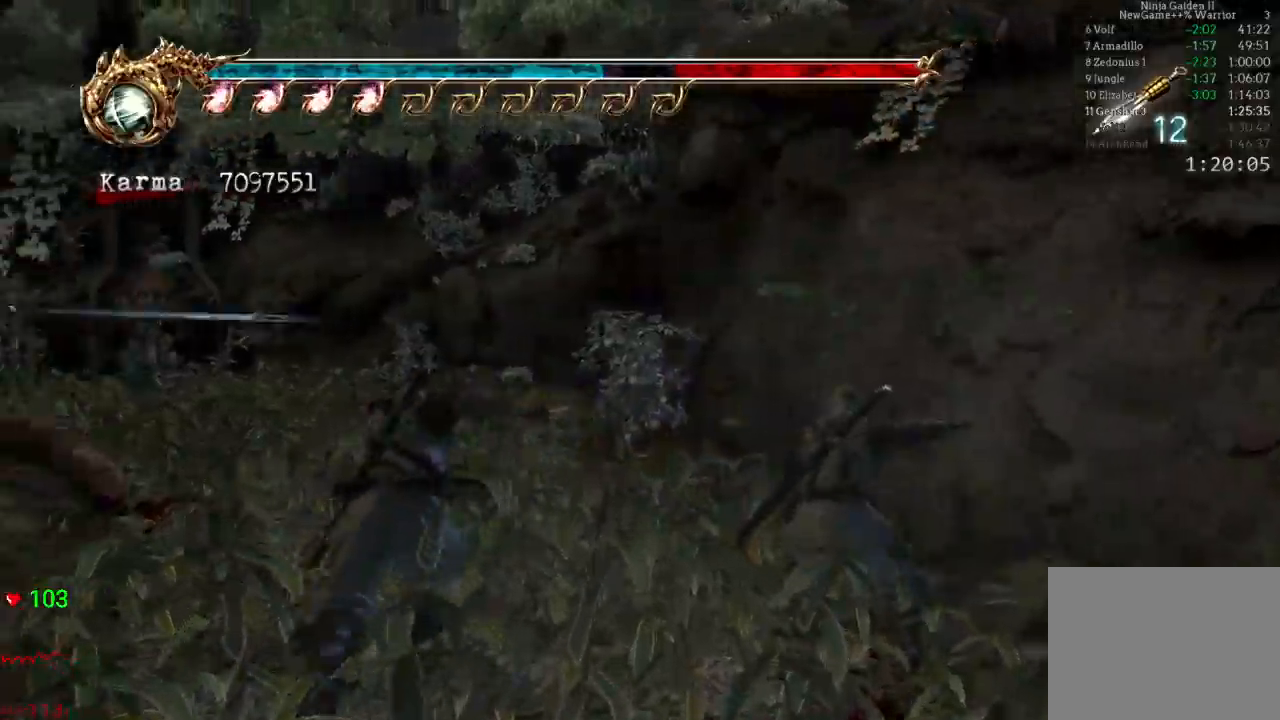
{"dt_ms": 500, "buttons": [], "left_stick": "up-left", "right_stick": "center"}
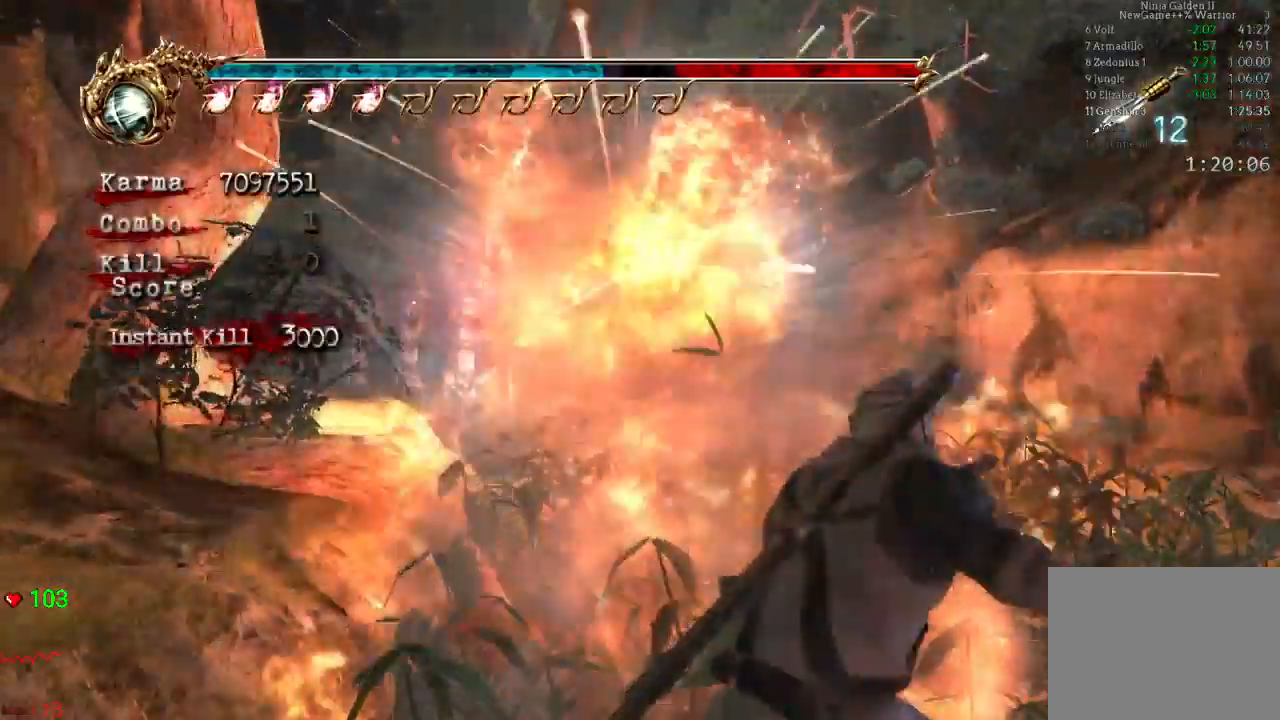
{"dt_ms": 500, "buttons": ["L2"], "left_stick": "up", "right_stick": "center", "events": [[100, "left_stick", "center"], [200, "left_stick", "up"], [433, "L2", "down"]]}
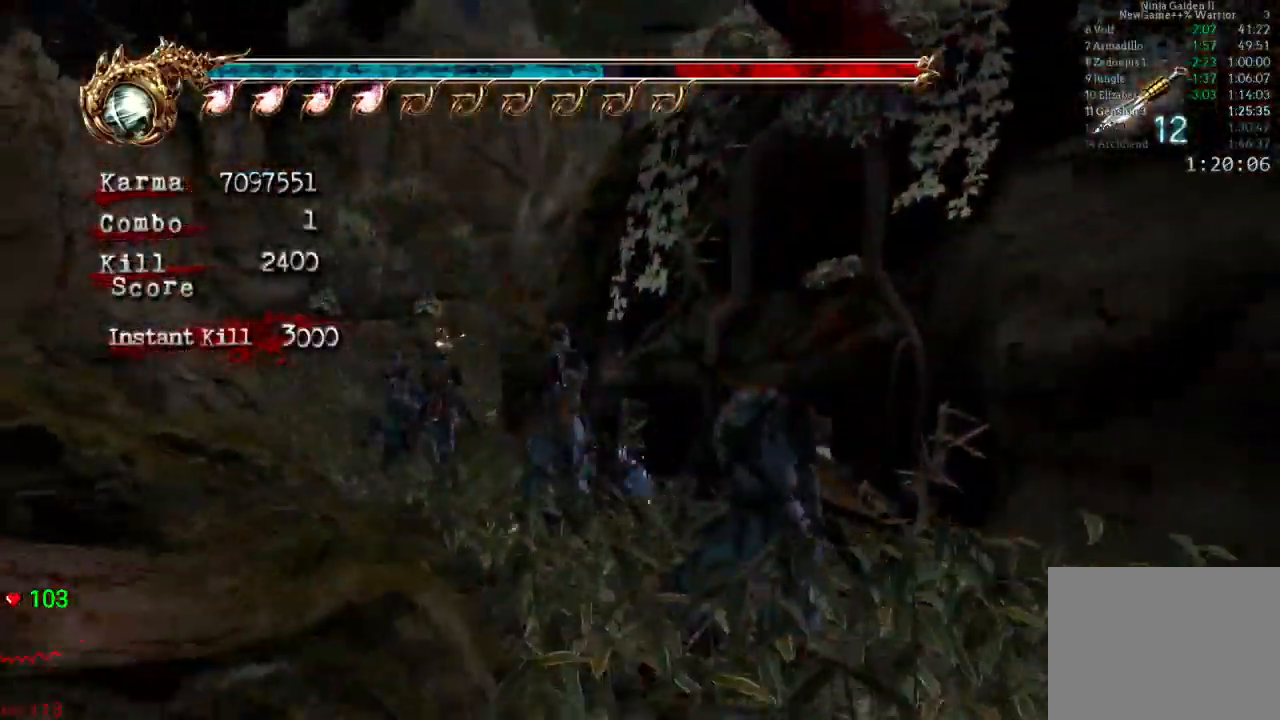
{"dt_ms": 500, "buttons": ["Y"], "left_stick": "up", "right_stick": "center", "events": [[117, "A", "down"], [233, "A", "up"], [233, "L2", "up"], [367, "Y", "down"], [467, "Y", "up"], [500, "Y", "down"]]}
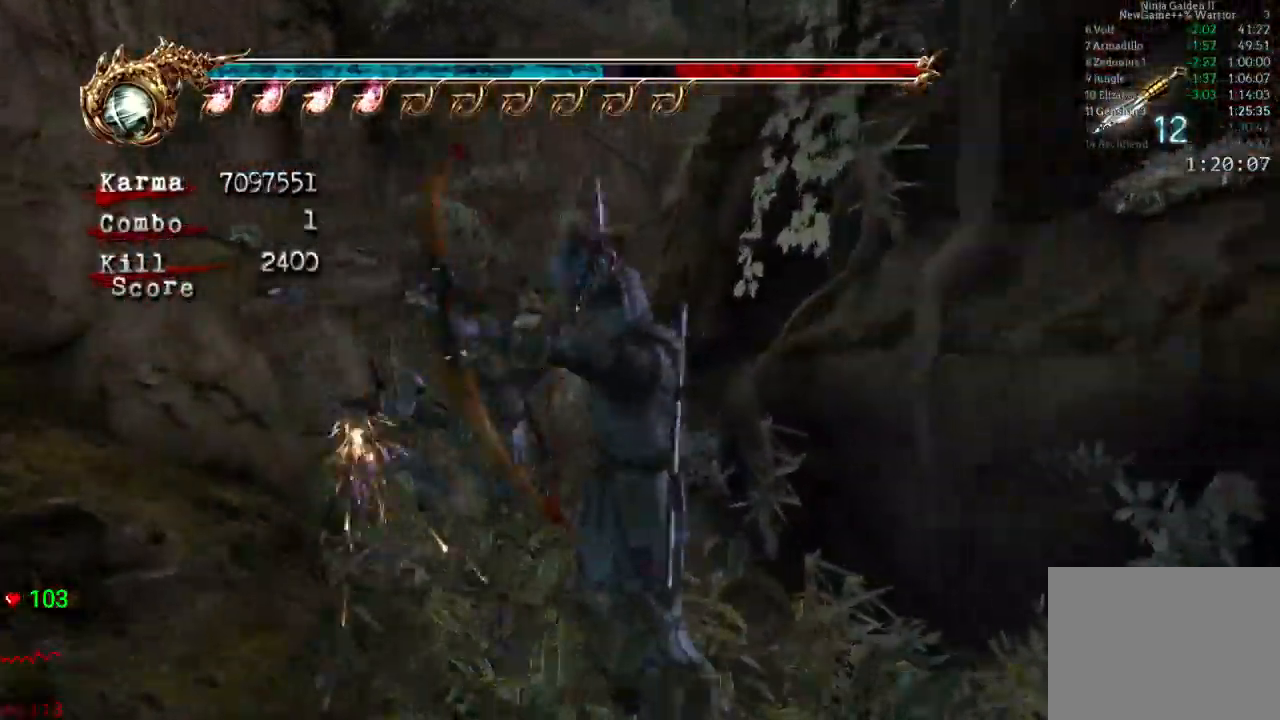
{"dt_ms": 500, "buttons": [], "left_stick": "up-right", "right_stick": "center"}
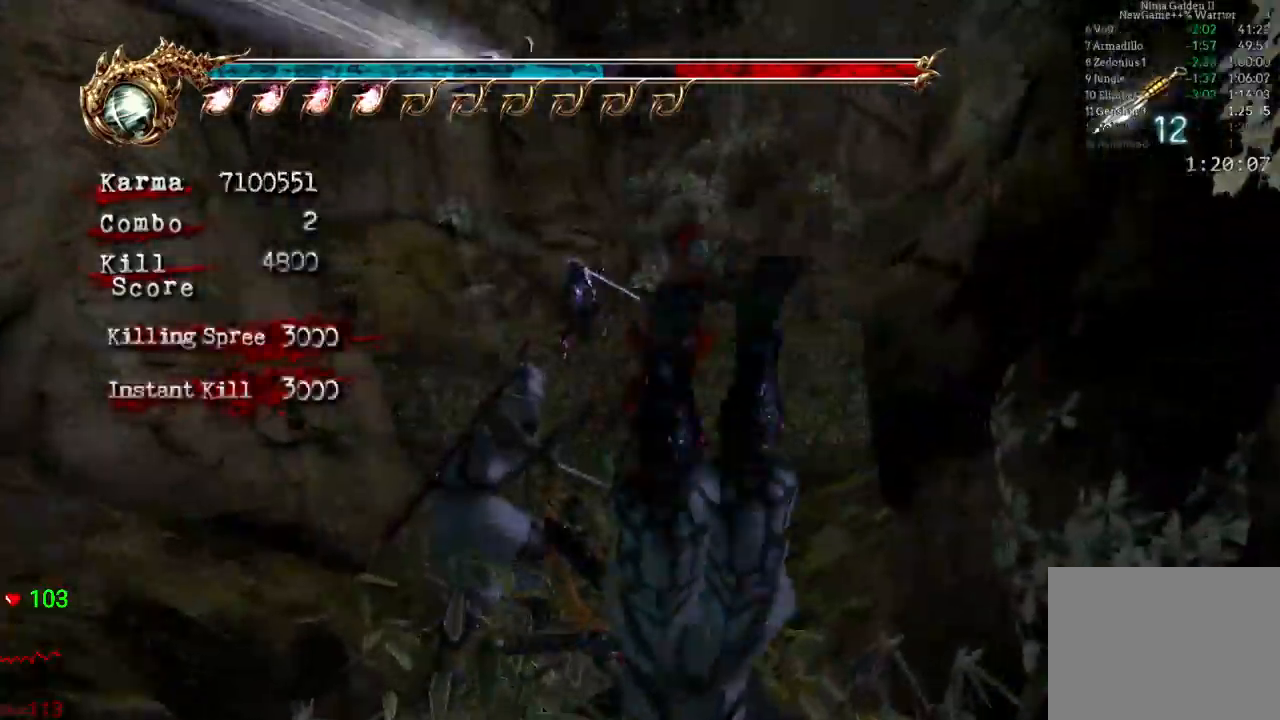
{"dt_ms": 500, "buttons": ["A", "L2"], "left_stick": "up-right", "right_stick": "center", "events": [[283, "L2", "down"], [450, "A", "down"]]}
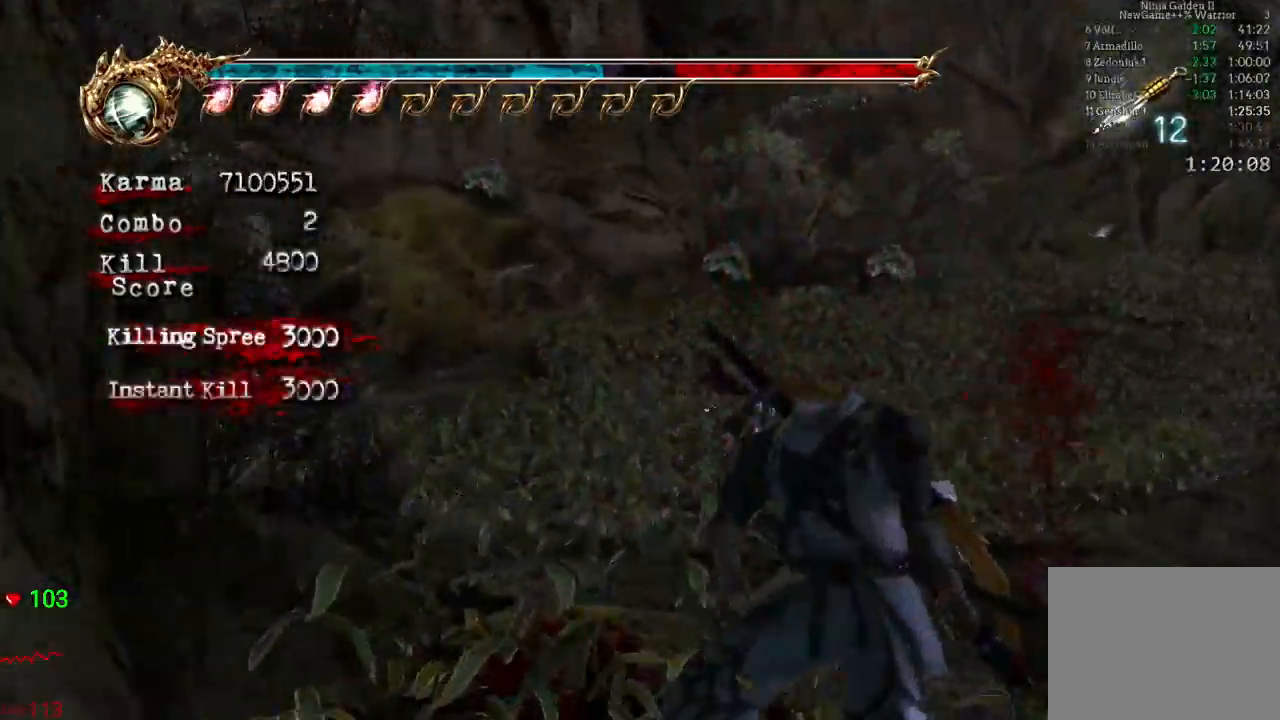
{"dt_ms": 500, "buttons": [], "left_stick": "up-right", "right_stick": "center", "events": [[133, "A", "up"], [183, "L2", "up"], [283, "right_stick", "left"], [400, "right_stick", "center"]]}
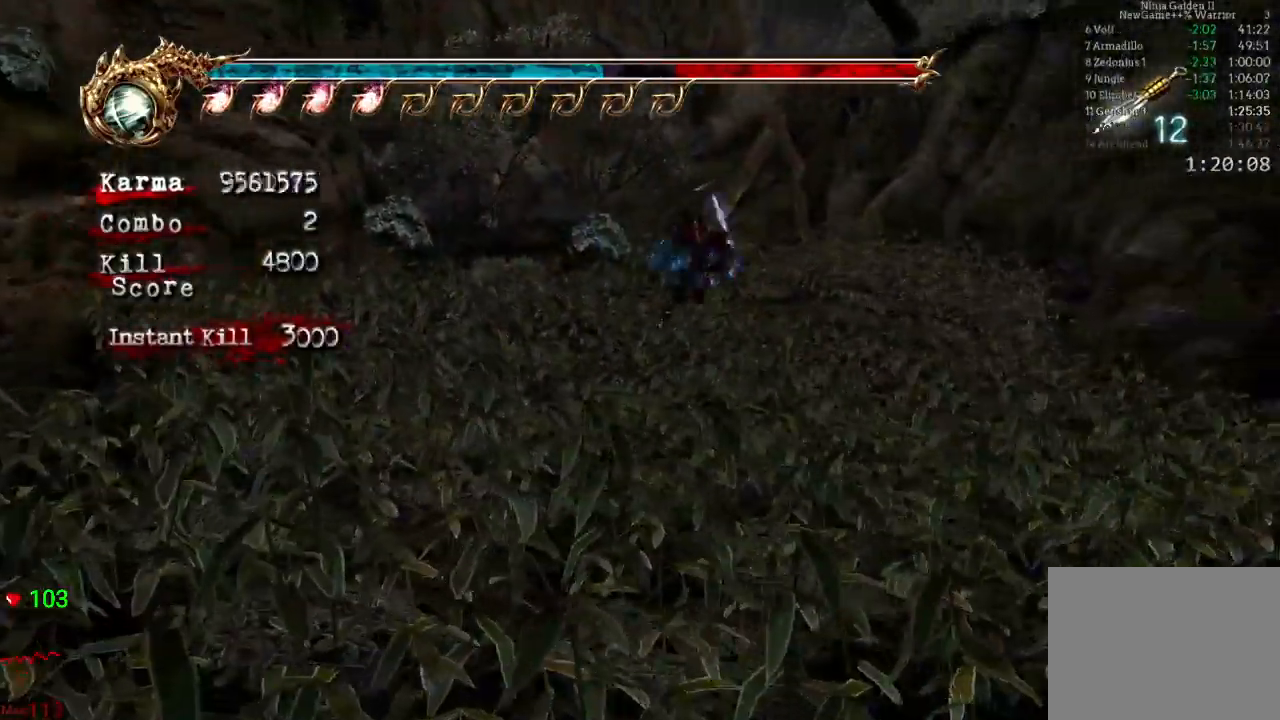
{"dt_ms": 500, "buttons": [], "left_stick": "up", "right_stick": "center", "events": [[17, "left_stick", "up"], [33, "L2", "down"], [200, "A", "down"], [267, "A", "up"], [367, "L2", "up"]]}
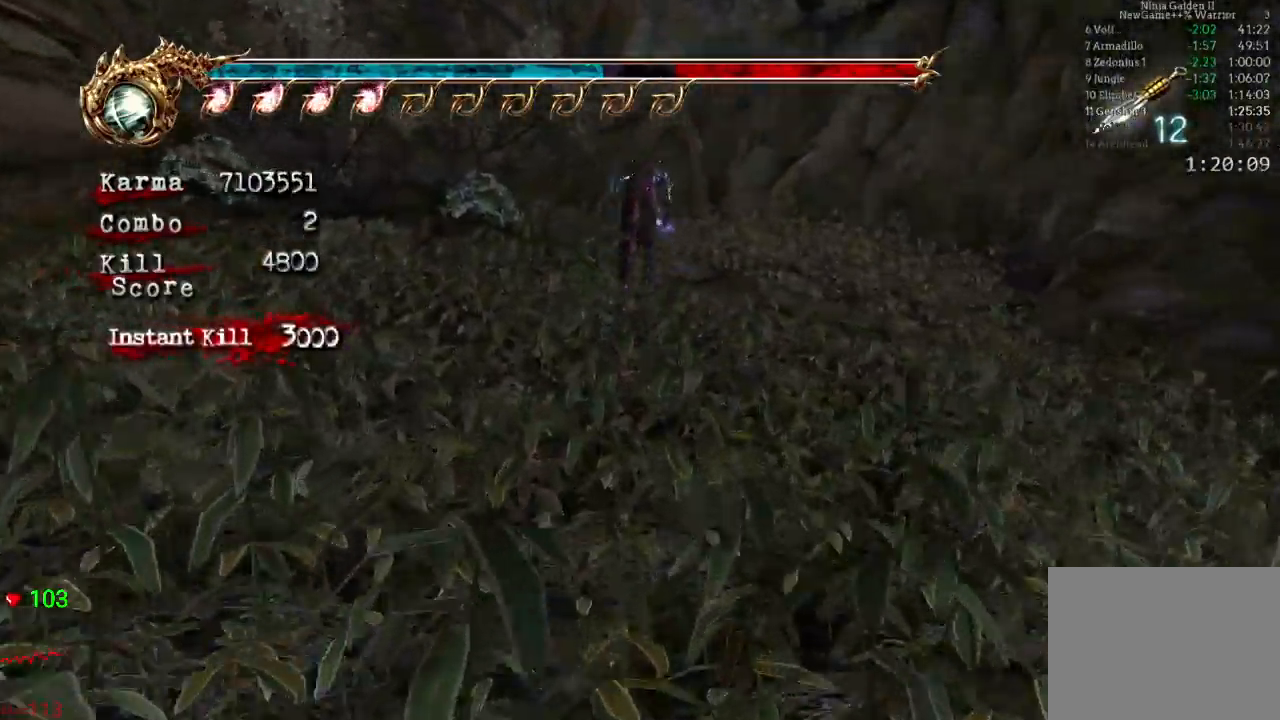
{"dt_ms": 500, "buttons": ["L2"], "left_stick": "up", "right_stick": "center", "events": [[333, "L2", "down"]]}
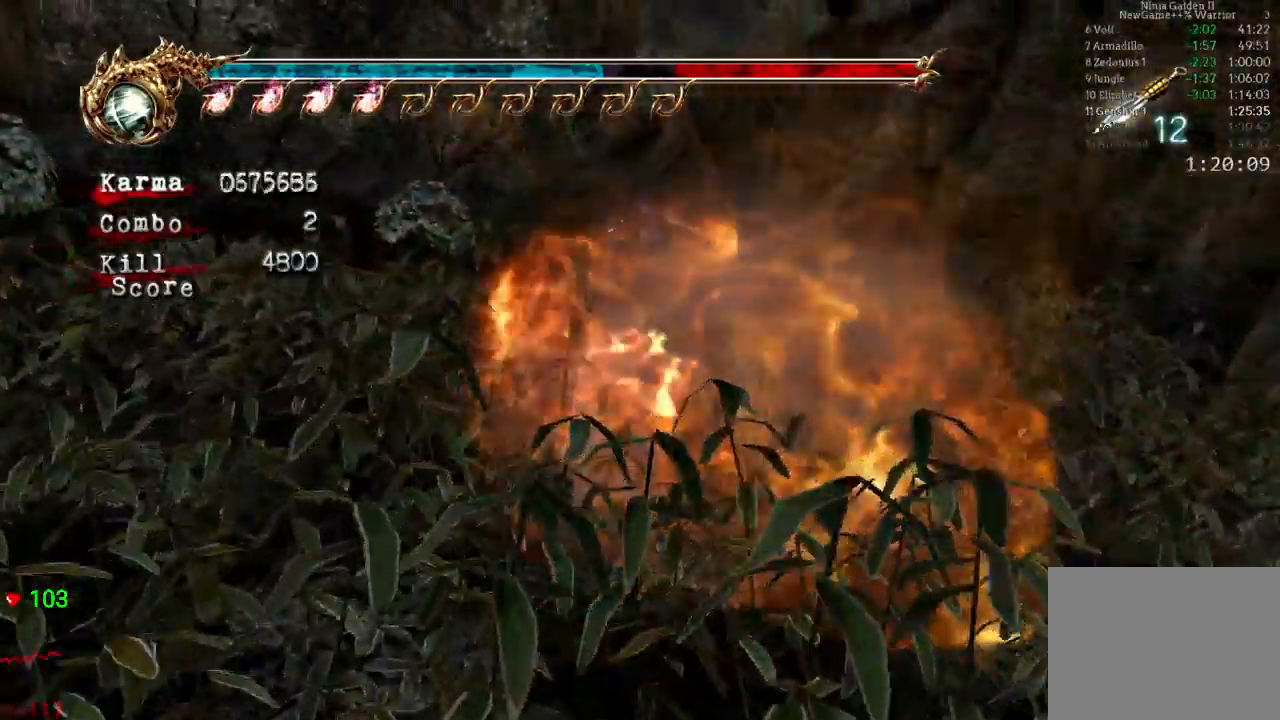
{"dt_ms": 500, "buttons": [], "left_stick": "up-left", "right_stick": "center", "events": [[33, "A", "down"], [283, "A", "up"], [283, "L2", "up"], [467, "left_stick", "up-left"]]}
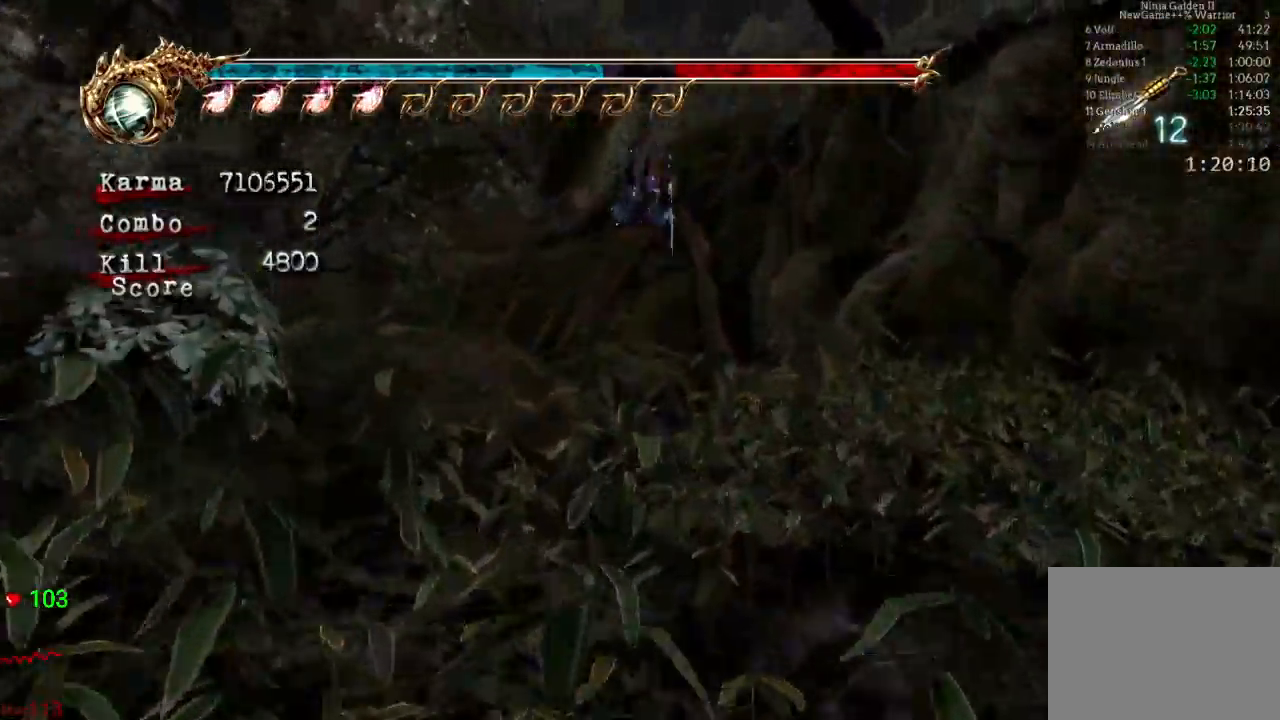
{"dt_ms": 500, "buttons": ["L2"], "left_stick": "up-left", "right_stick": "center", "events": [[50, "L2", "down"], [283, "R2", "down"], [300, "A", "down"], [467, "A", "up"], [467, "R2", "up"]]}
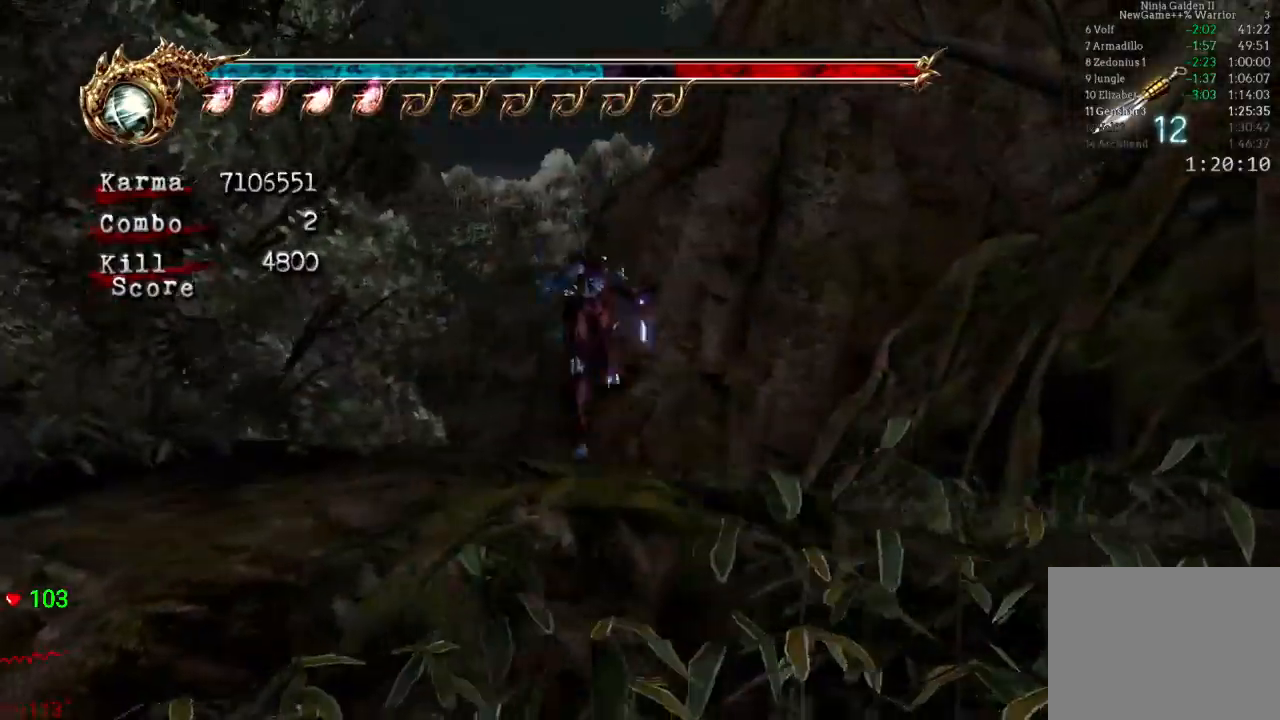
{"dt_ms": 500, "buttons": [], "left_stick": "up", "right_stick": "center", "events": [[50, "L2", "up"], [300, "left_stick", "up"]]}
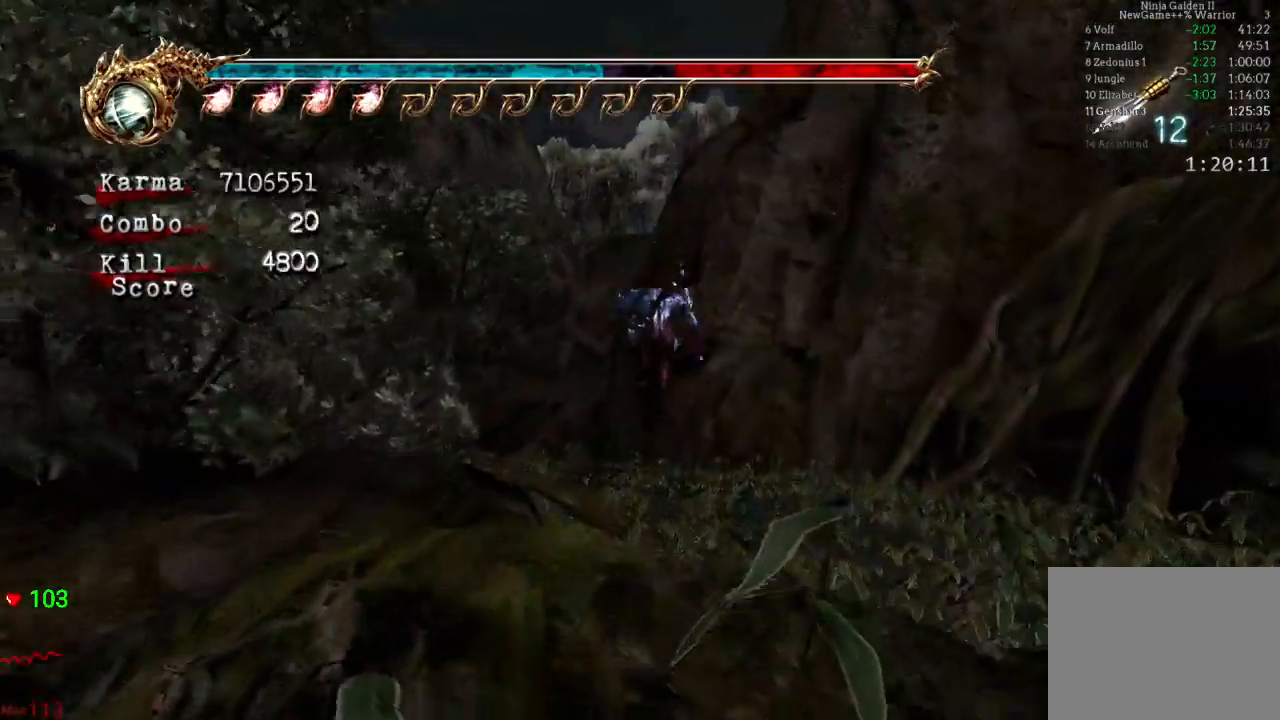
{"dt_ms": 500, "buttons": [], "left_stick": "up", "right_stick": "center", "events": []}
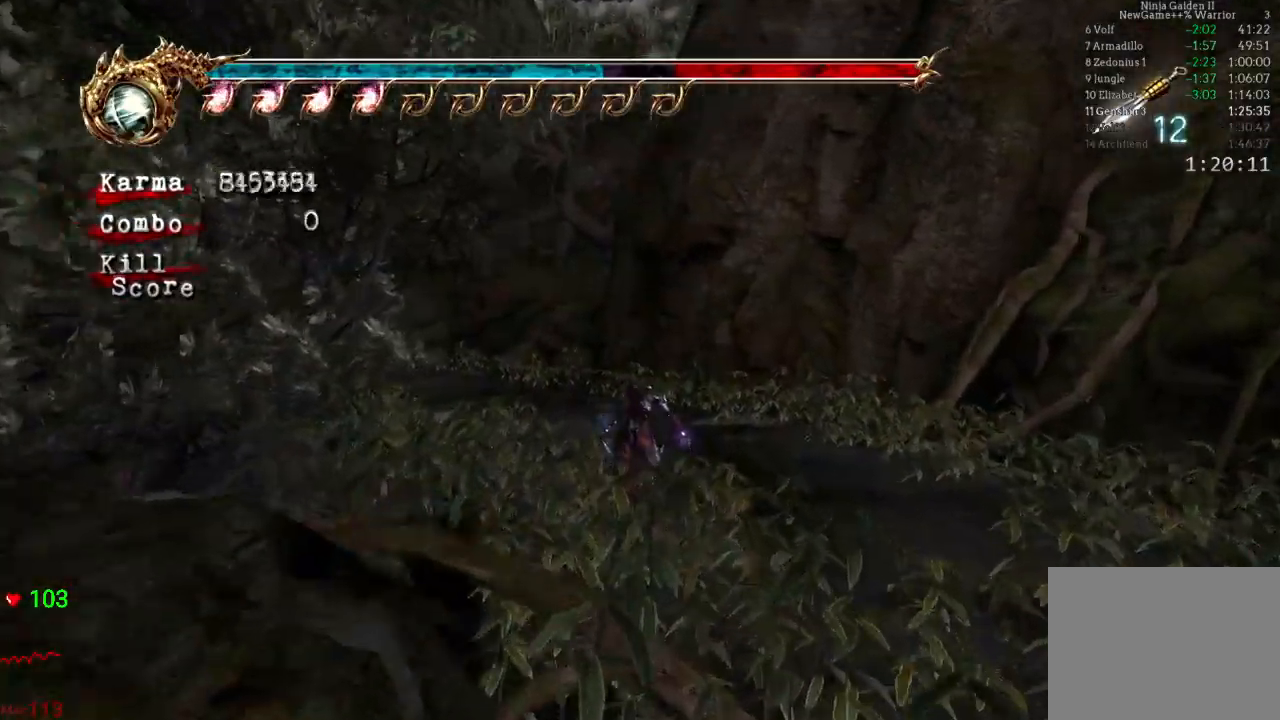
{"dt_ms": 500, "buttons": [], "left_stick": "up-left", "right_stick": "center", "events": [[17, "left_stick", "up-left"], [167, "L2", "down"], [350, "A", "down"], [350, "L2", "up"], [367, "X", "down"], [483, "A", "up"], [483, "X", "up"]]}
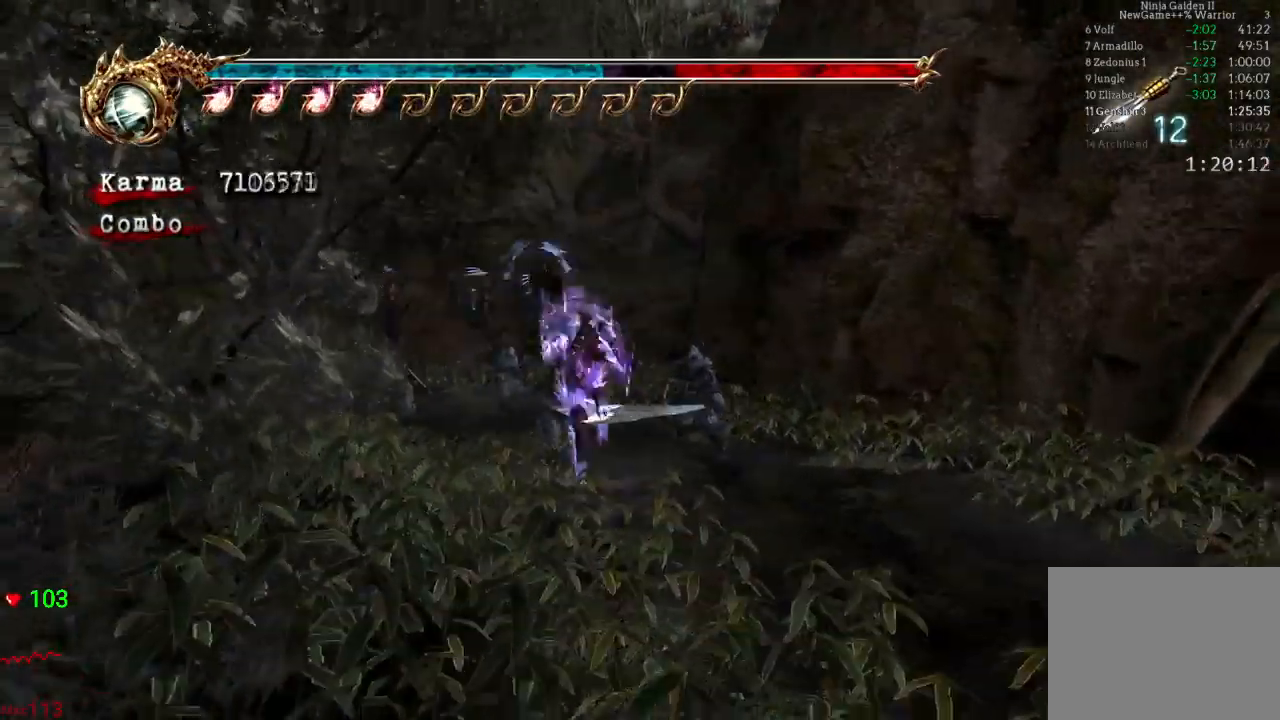
{"dt_ms": 500, "buttons": ["Y"], "left_stick": "center", "right_stick": "center"}
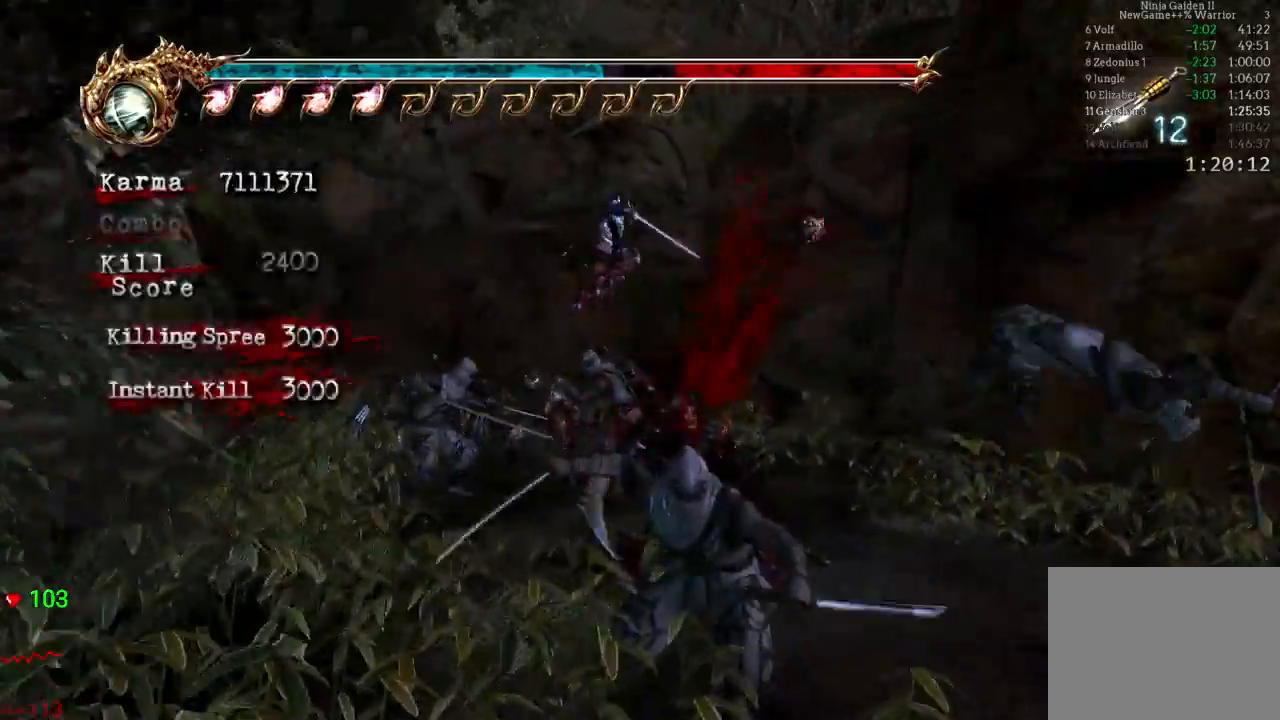
{"dt_ms": 500, "buttons": ["Y"], "left_stick": "center", "right_stick": "center"}
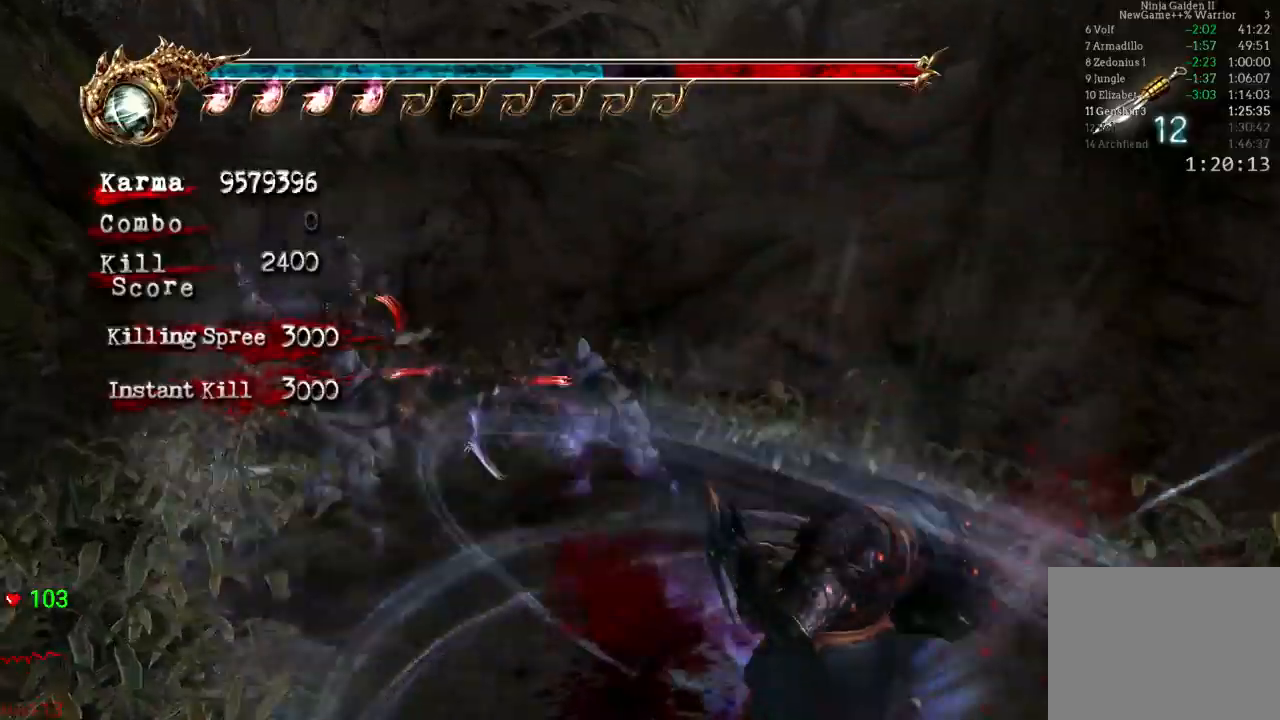
{"dt_ms": 500, "buttons": ["Y"], "left_stick": "left", "right_stick": "center", "events": [[50, "Y", "up"], [117, "Y", "down"], [167, "left_stick", "left"], [250, "Y", "up"], [300, "Y", "down"]]}
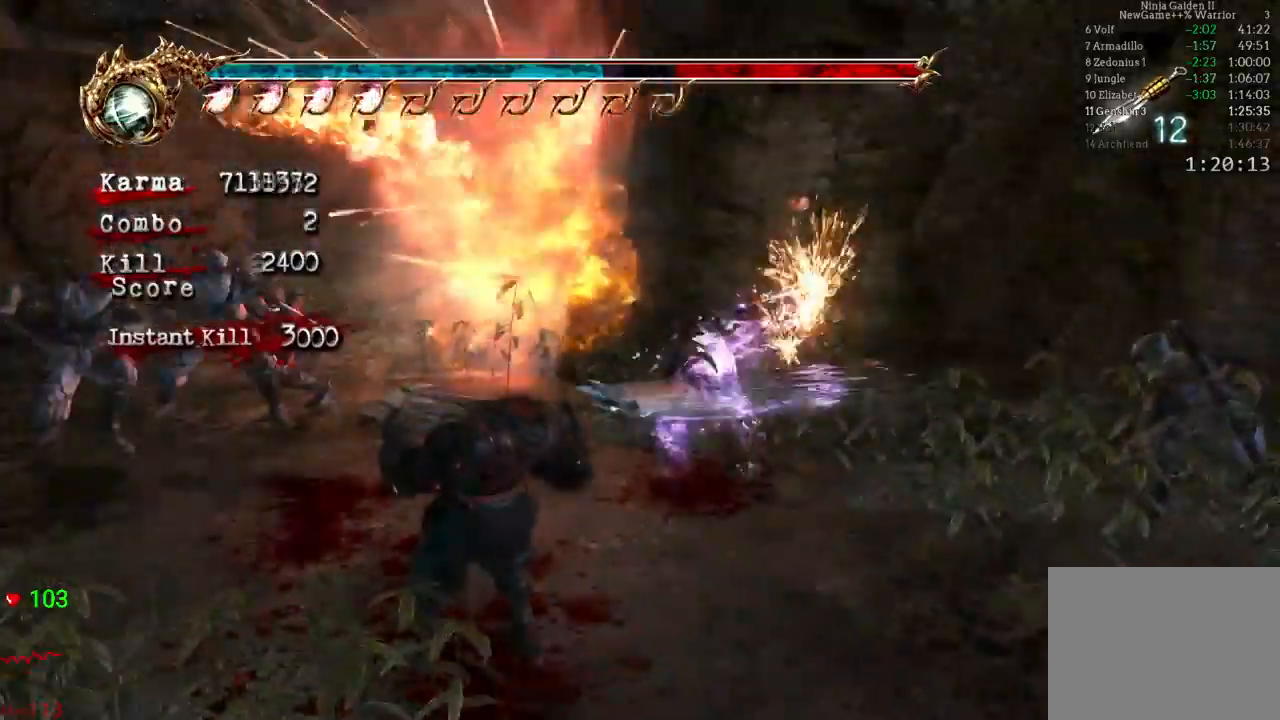
{"dt_ms": 500, "buttons": [], "left_stick": "center", "right_stick": "center", "events": [[50, "Y", "up"], [133, "left_stick", "center"]]}
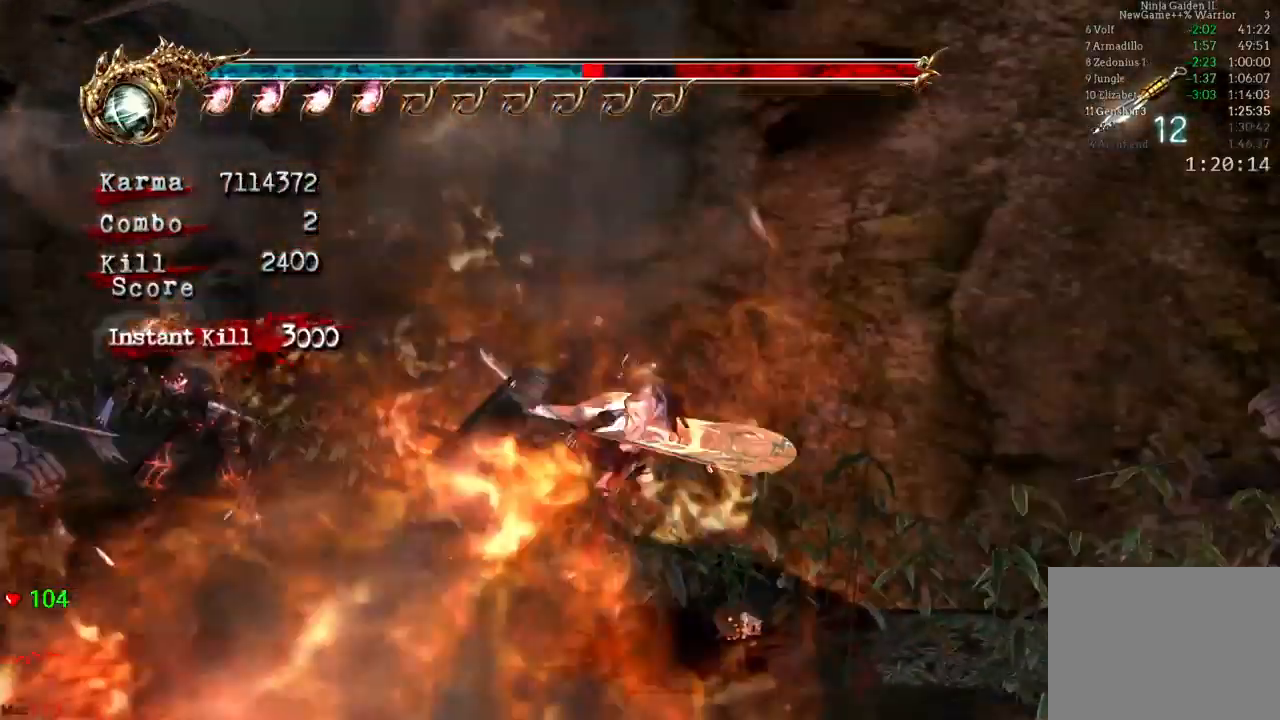
{"dt_ms": 500, "buttons": [], "left_stick": "down", "right_stick": "center", "events": [[67, "left_stick", "down-left"], [317, "left_stick", "down"]]}
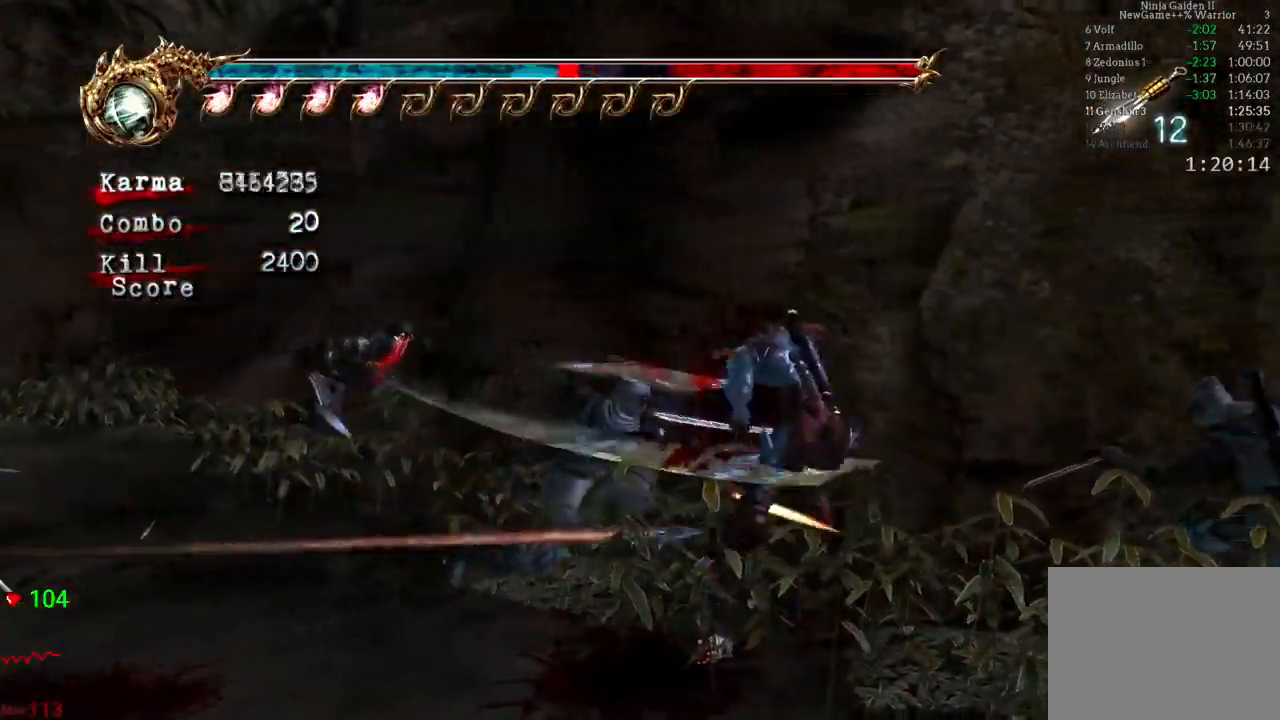
{"dt_ms": 500, "buttons": [], "left_stick": "center", "right_stick": "center", "events": [[150, "left_stick", "center"]]}
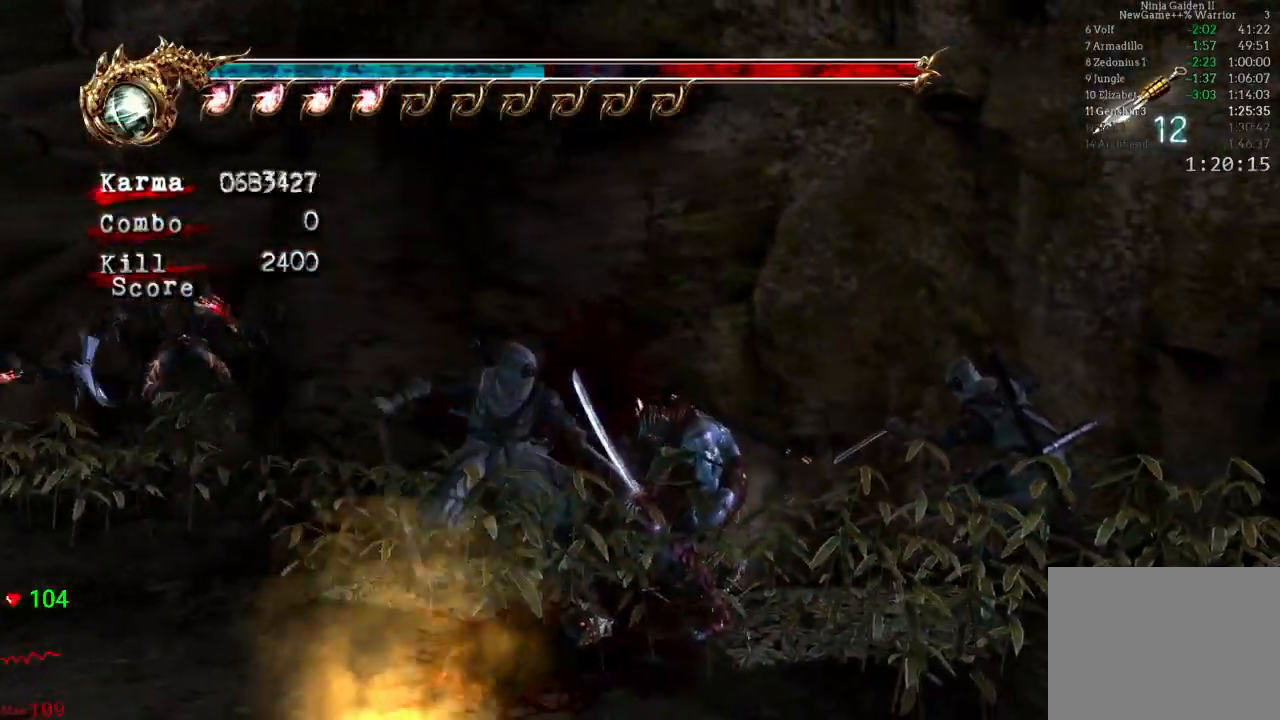
{"dt_ms": 500, "buttons": [], "left_stick": "down-left", "right_stick": "center", "events": [[117, "left_stick", "left"], [167, "left_stick", "down-left"]]}
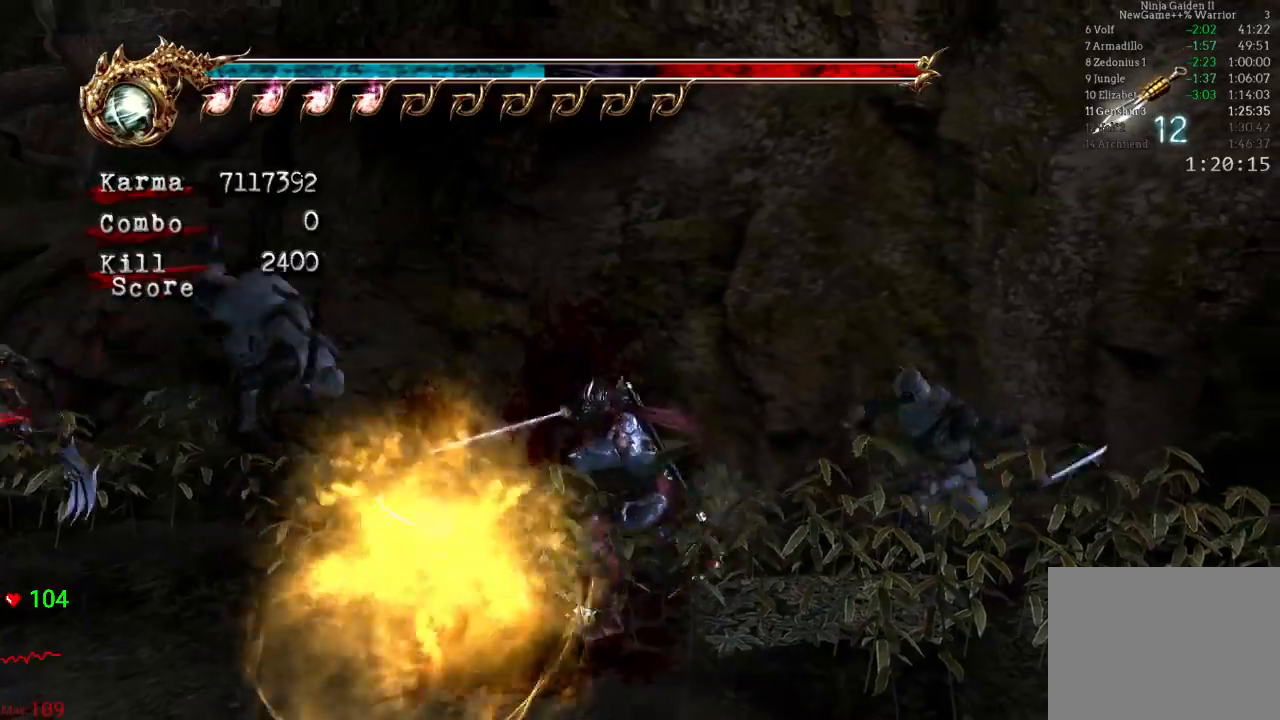
{"dt_ms": 500, "buttons": [], "left_stick": "down-left", "right_stick": "center", "events": []}